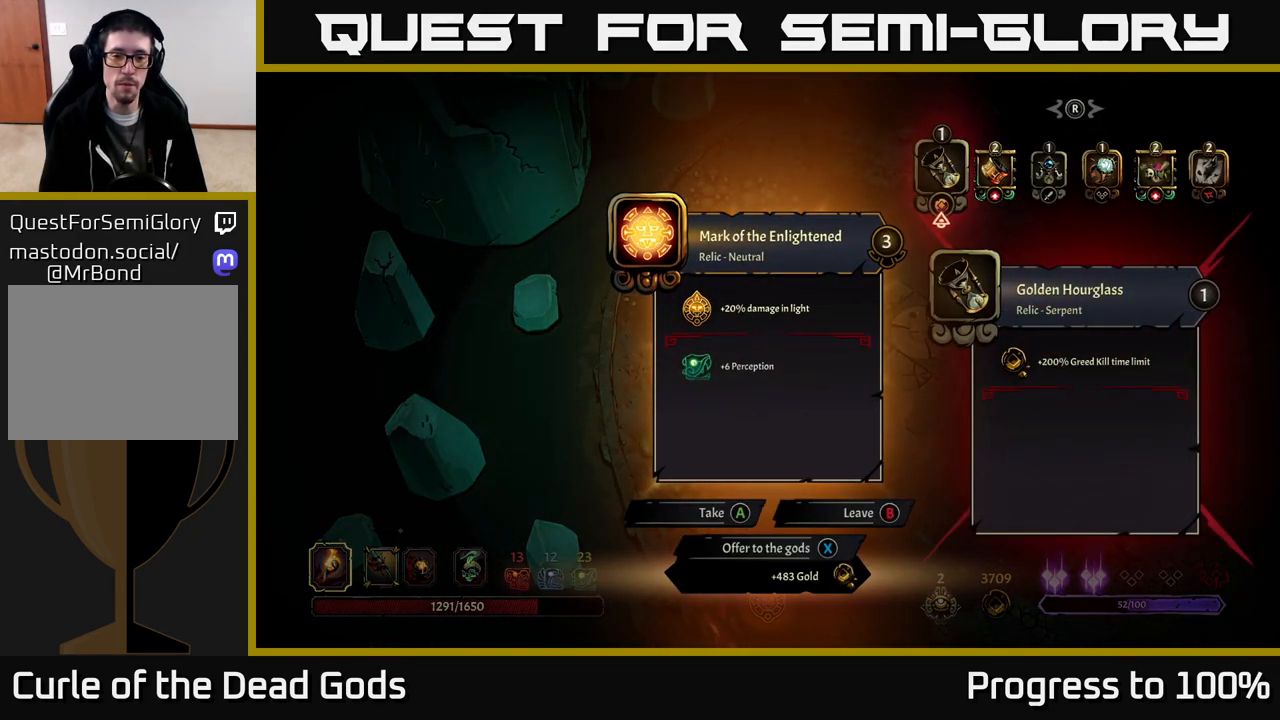
Gameplay with a controller (Xbox layout); each line is a JSON object with the inputs held at the frame after it. "events" lists button and stick changes between this image and that frame as [ms after this image, input, new state], when the widget could be followed in between.
{"buttons": ["X"], "left_stick": "center", "right_stick": "center", "events": [[483, "X", "down"]]}
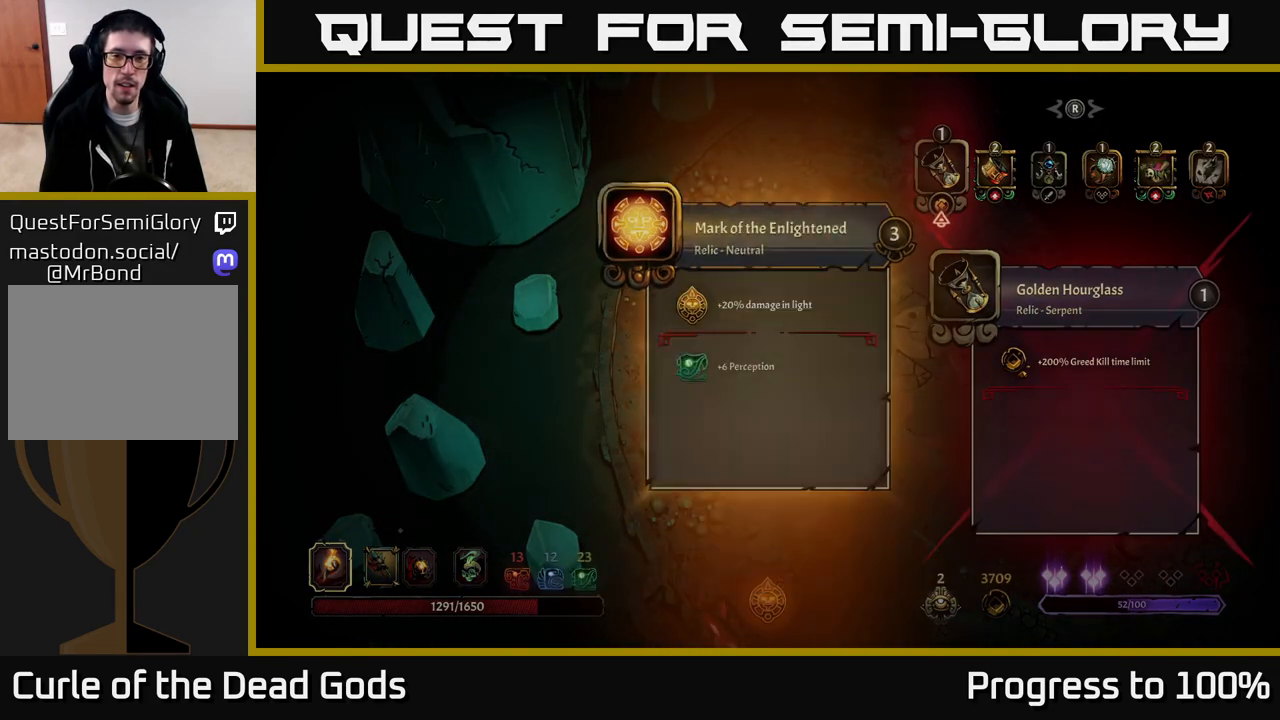
{"buttons": [], "left_stick": "left", "right_stick": "center", "events": [[33, "X", "up"], [150, "left_stick", "left"]]}
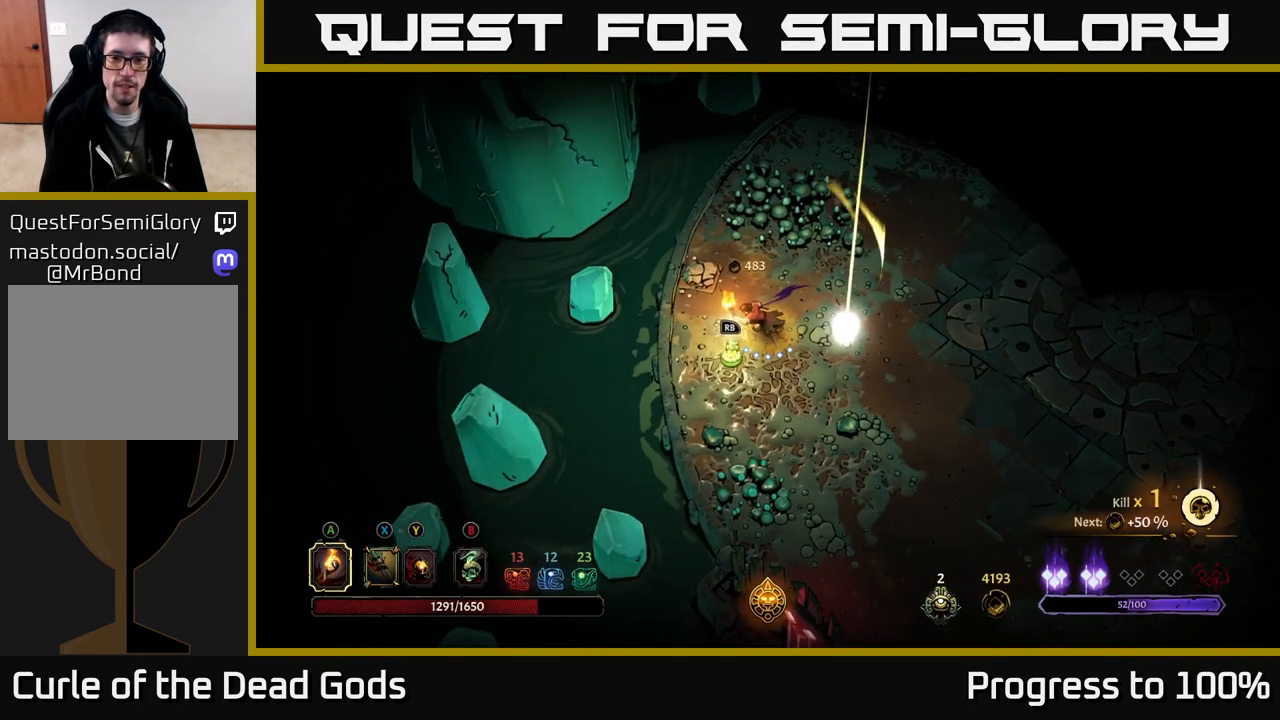
{"buttons": [], "left_stick": "center", "right_stick": "center", "events": [[33, "left_stick", "down-left"], [233, "R1", "down"], [233, "left_stick", "center"], [300, "R1", "up"]]}
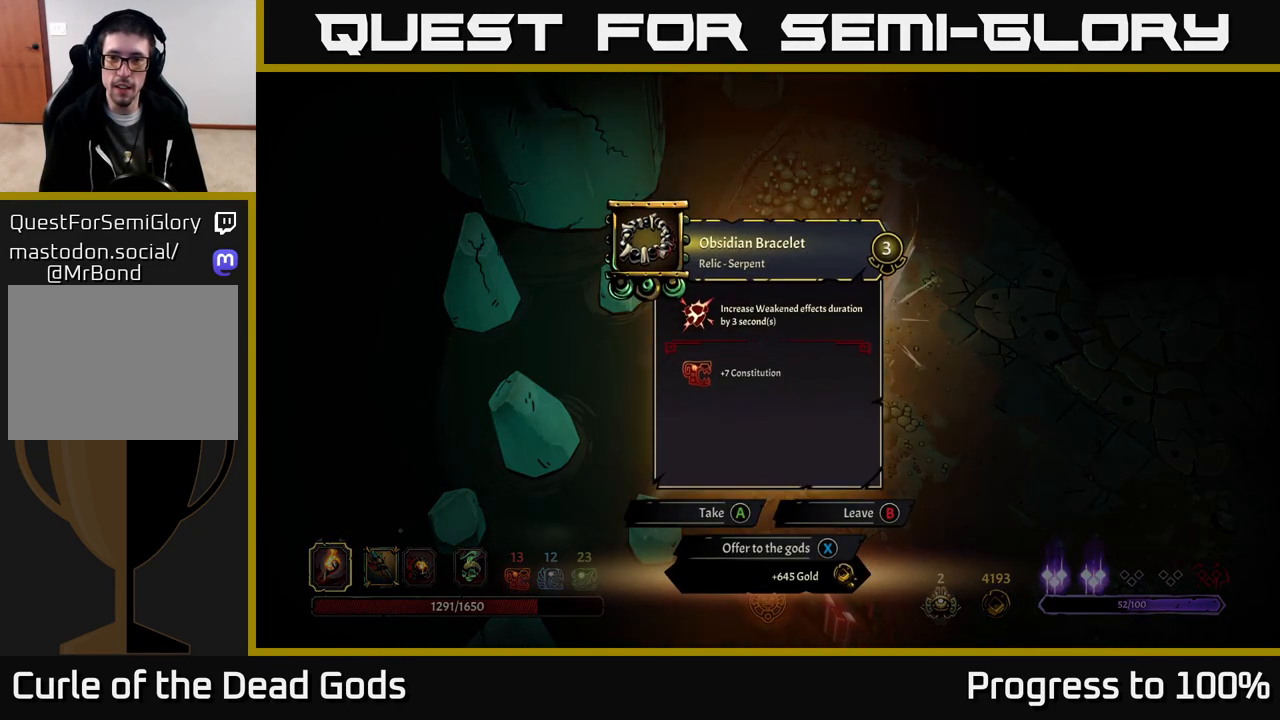
{"buttons": [], "left_stick": "center", "right_stick": "center", "events": [[250, "left_stick", "right"], [367, "left_stick", "center"]]}
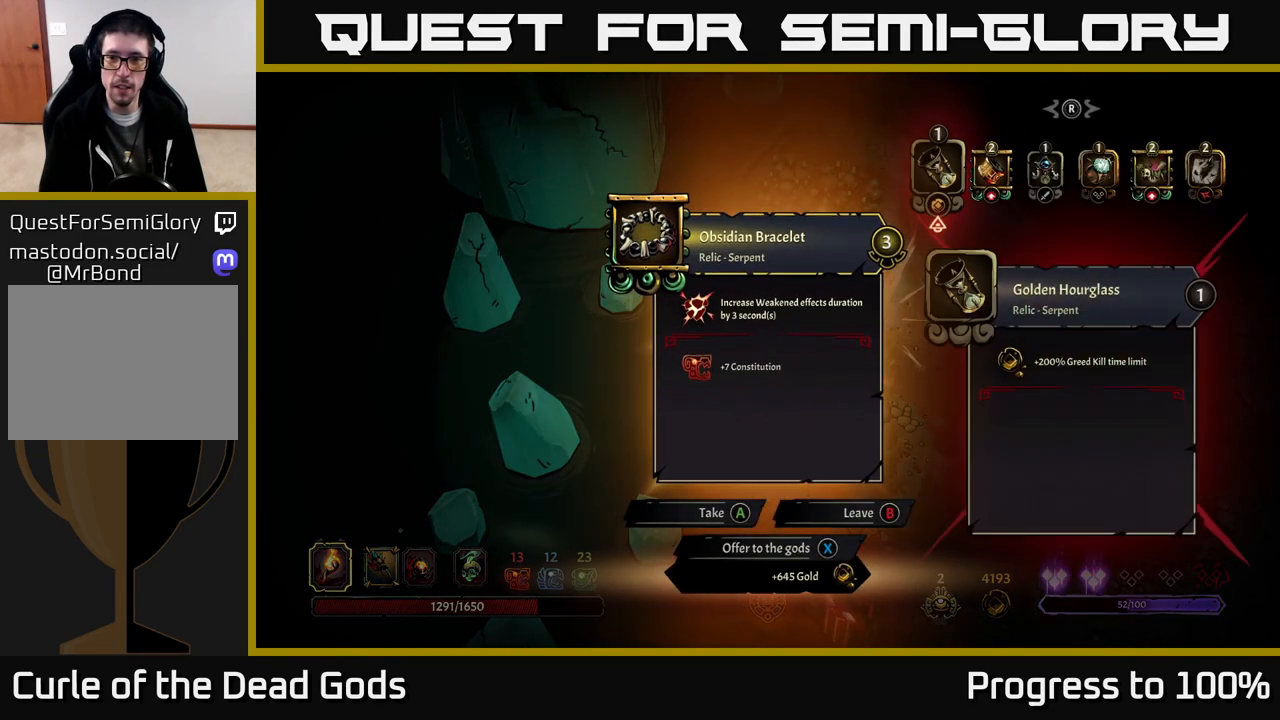
{"buttons": [], "left_stick": "right", "right_stick": "center", "events": [[200, "left_stick", "right"], [367, "left_stick", "center"], [417, "left_stick", "right"]]}
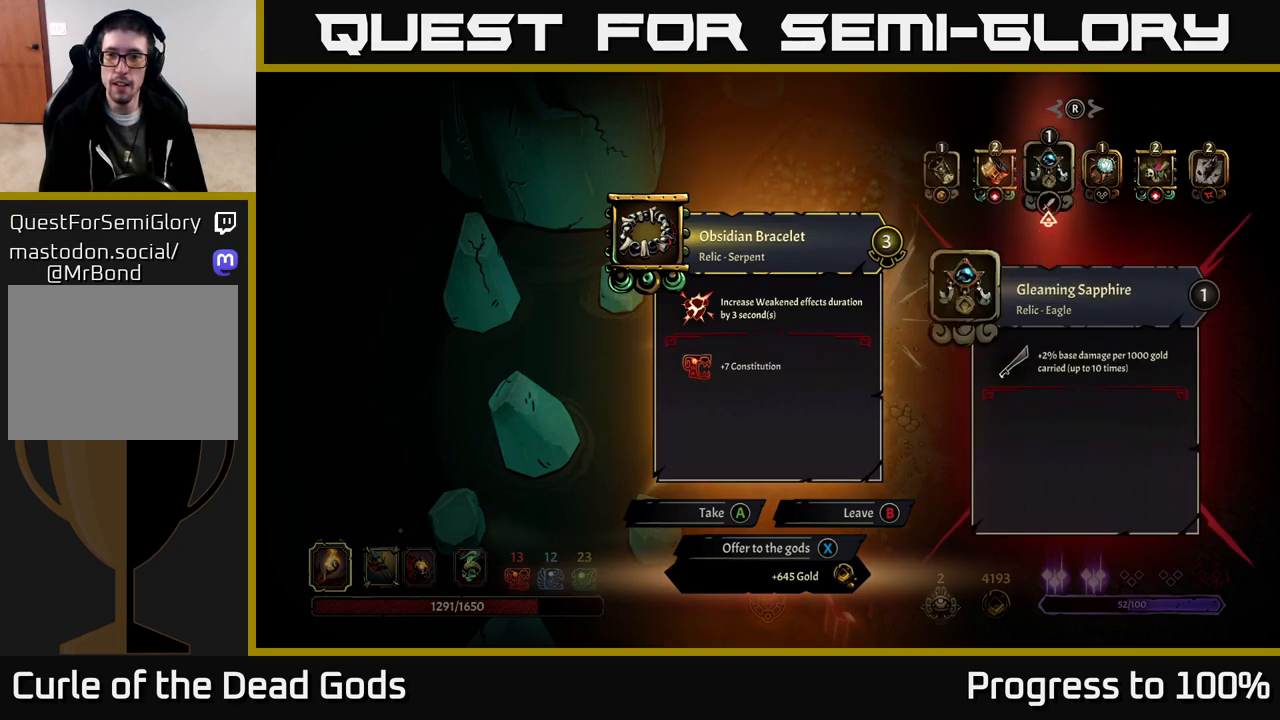
{"buttons": [], "left_stick": "right", "right_stick": "center", "events": [[67, "left_stick", "center"], [350, "left_stick", "right"]]}
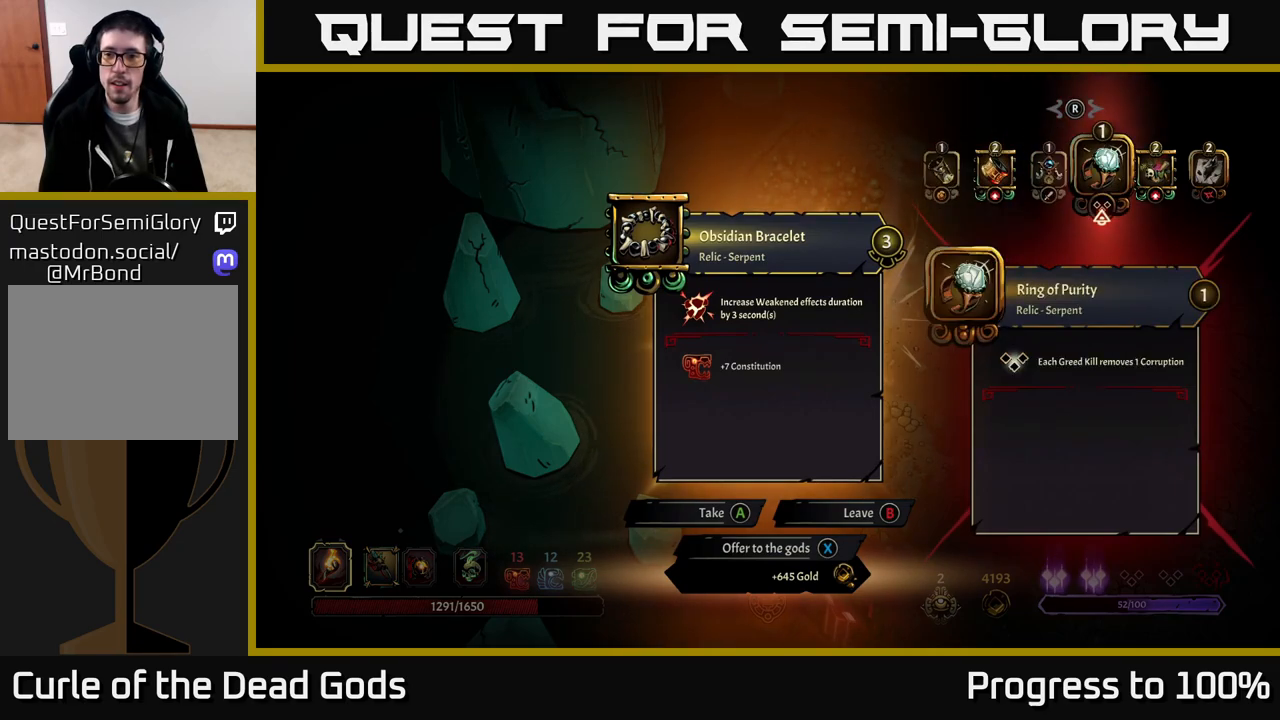
{"buttons": [], "left_stick": "center", "right_stick": "center", "events": [[17, "left_stick", "center"]]}
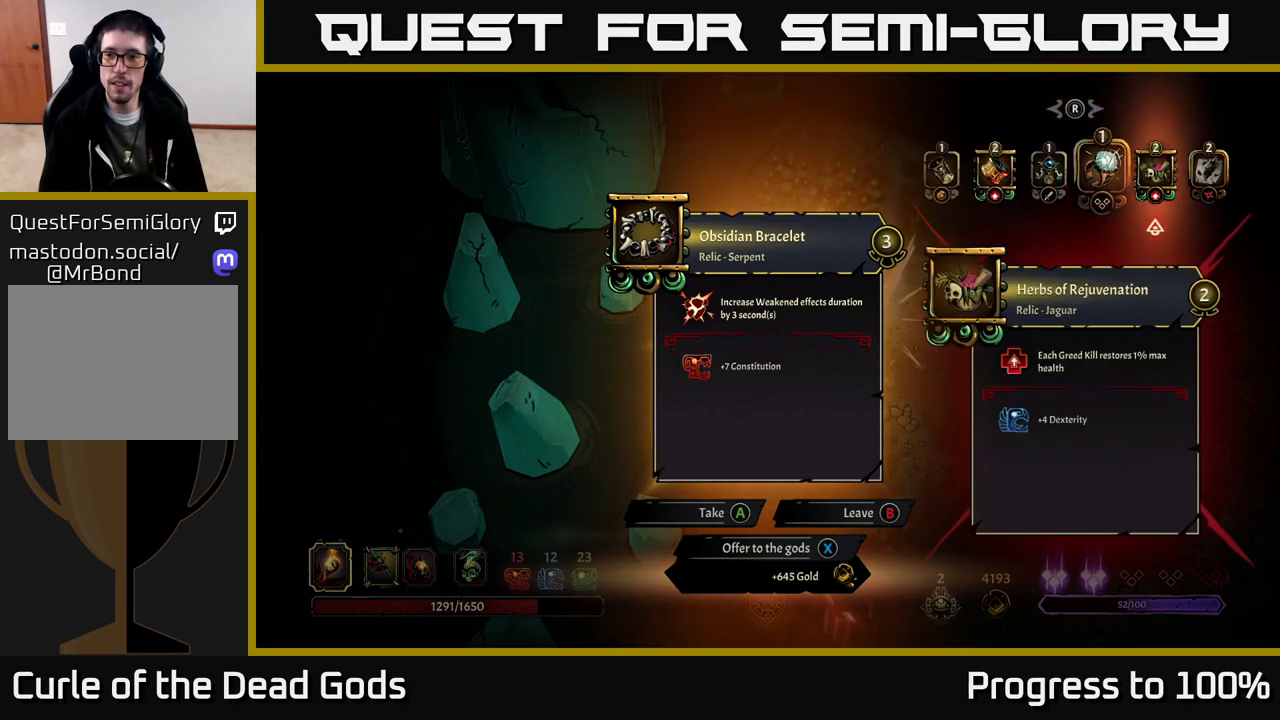
{"buttons": [], "left_stick": "center", "right_stick": "center", "events": [[17, "left_stick", "right"], [167, "left_stick", "center"], [217, "left_stick", "right"], [383, "left_stick", "center"]]}
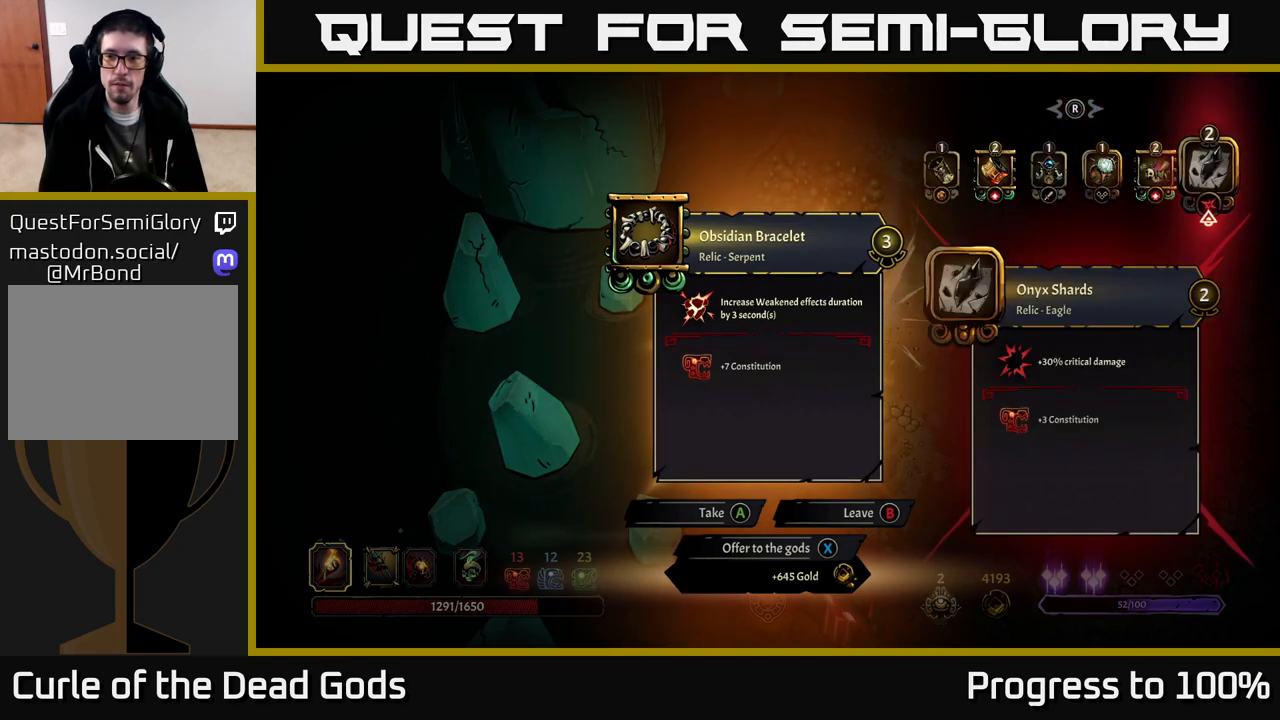
{"buttons": [], "left_stick": "left", "right_stick": "center", "events": [[167, "left_stick", "left"], [317, "left_stick", "center"], [400, "left_stick", "left"]]}
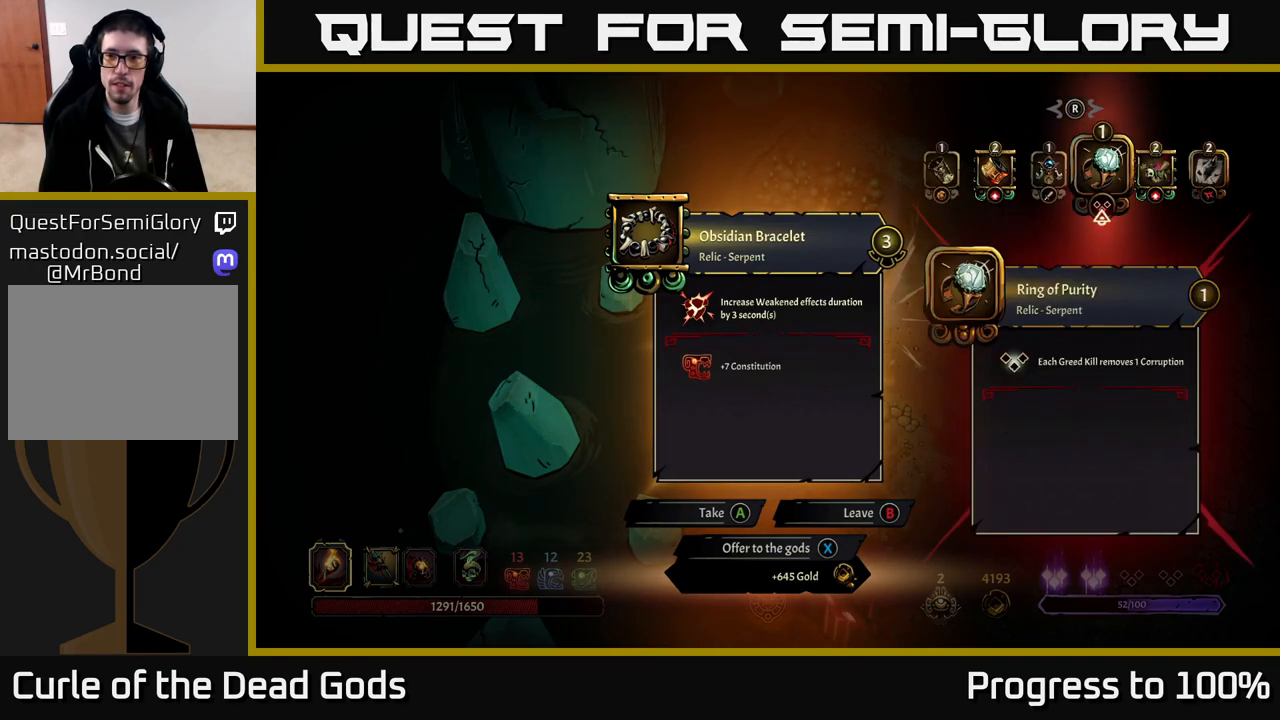
{"buttons": [], "left_stick": "center", "right_stick": "center", "events": [[50, "left_stick", "center"], [383, "A", "down"], [433, "A", "up"]]}
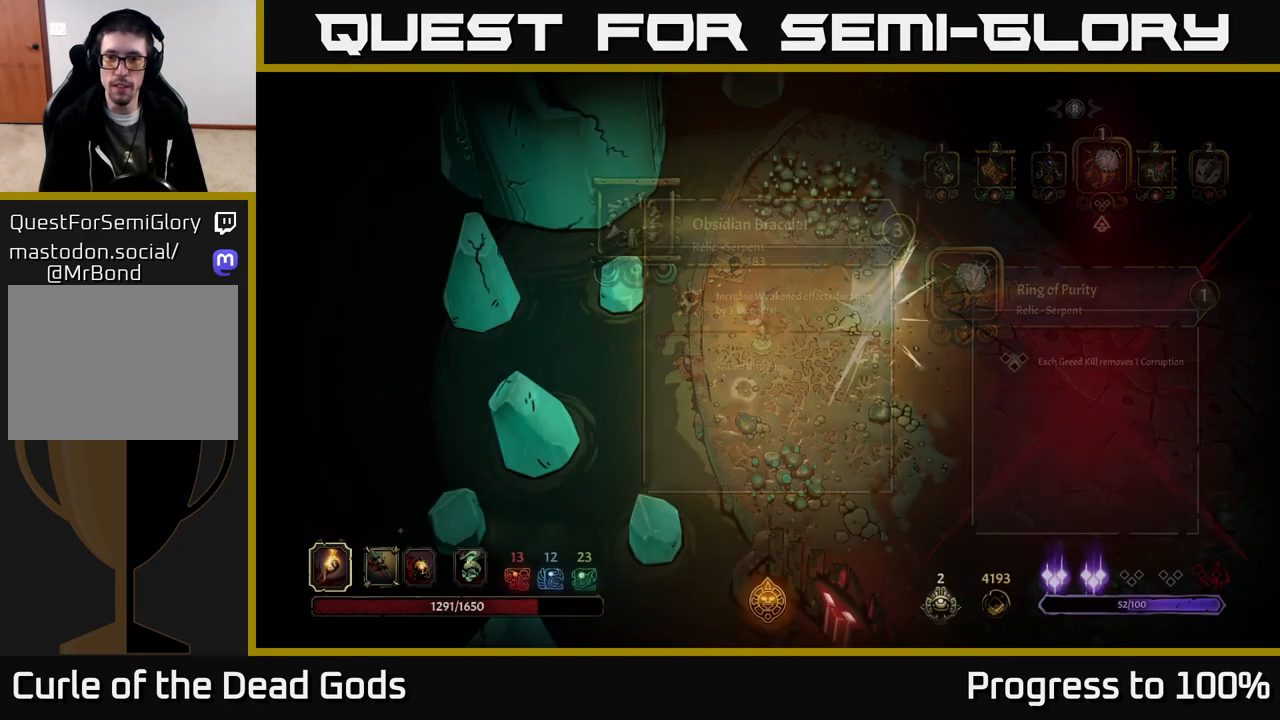
{"buttons": [], "left_stick": "up-right", "right_stick": "center", "events": [[333, "left_stick", "up-right"]]}
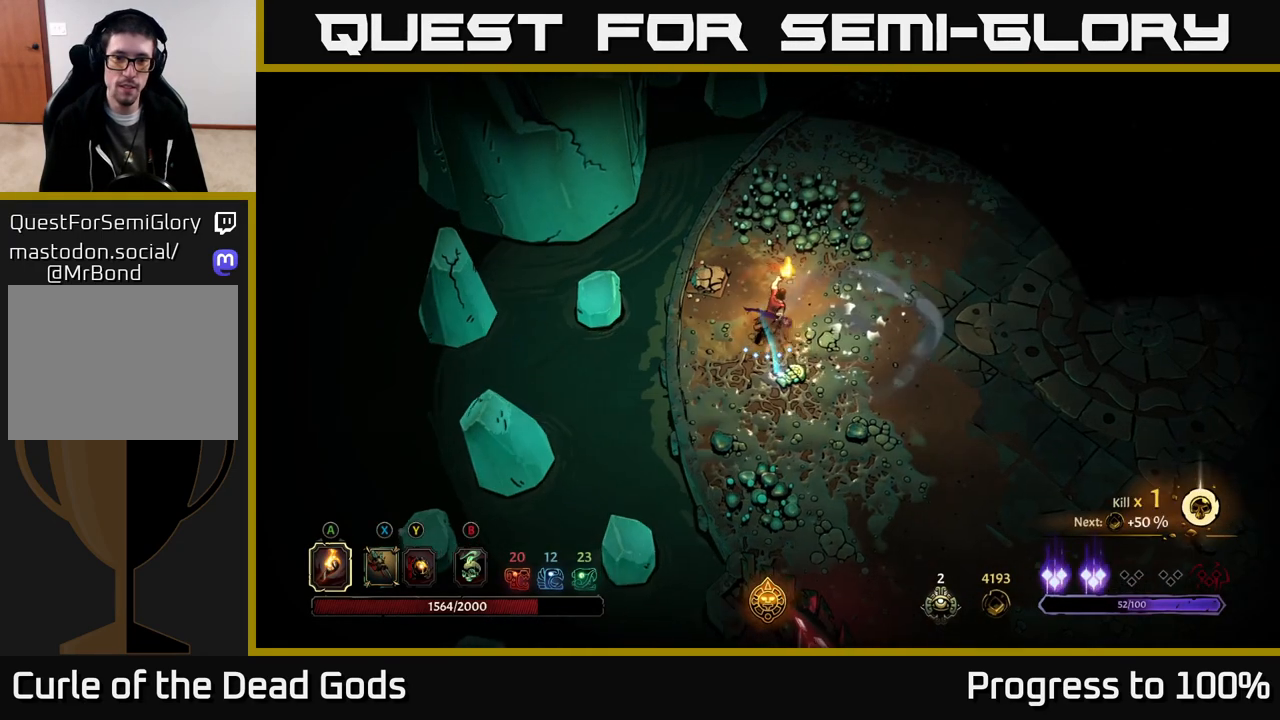
{"buttons": [], "left_stick": "right", "right_stick": "center", "events": [[17, "left_stick", "right"]]}
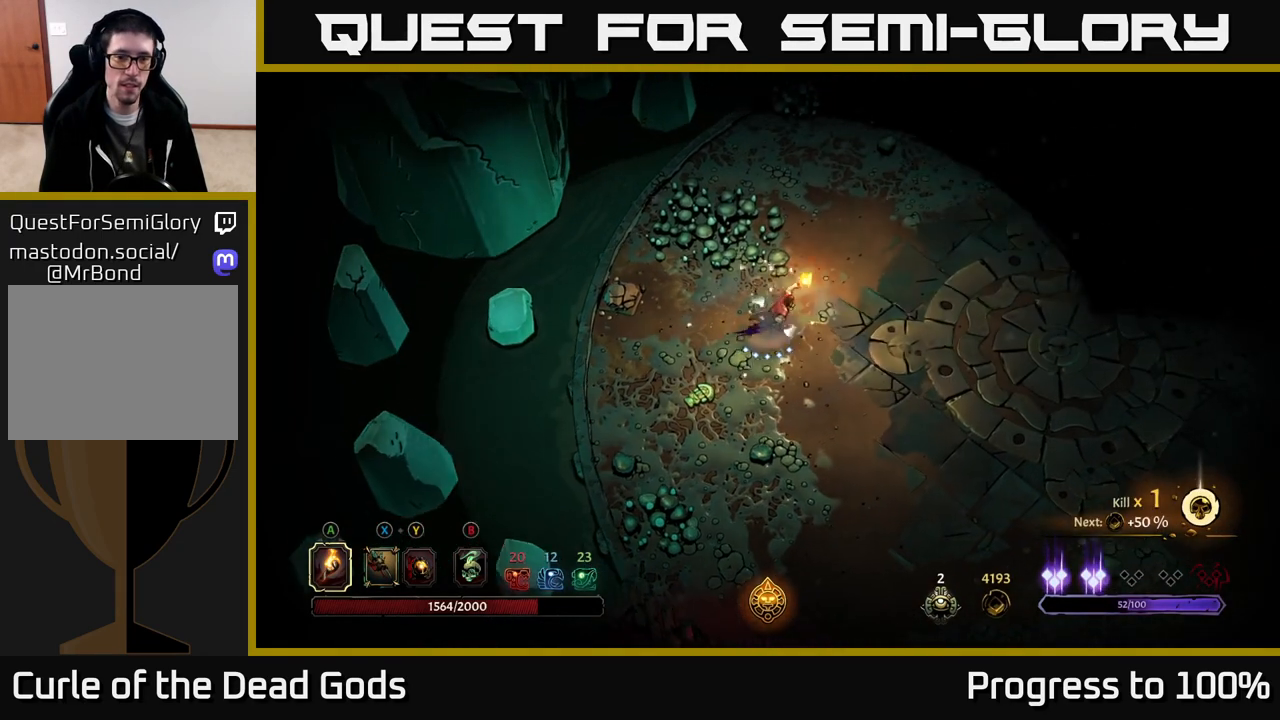
{"buttons": [], "left_stick": "up-right", "right_stick": "center", "events": [[17, "left_stick", "up-right"]]}
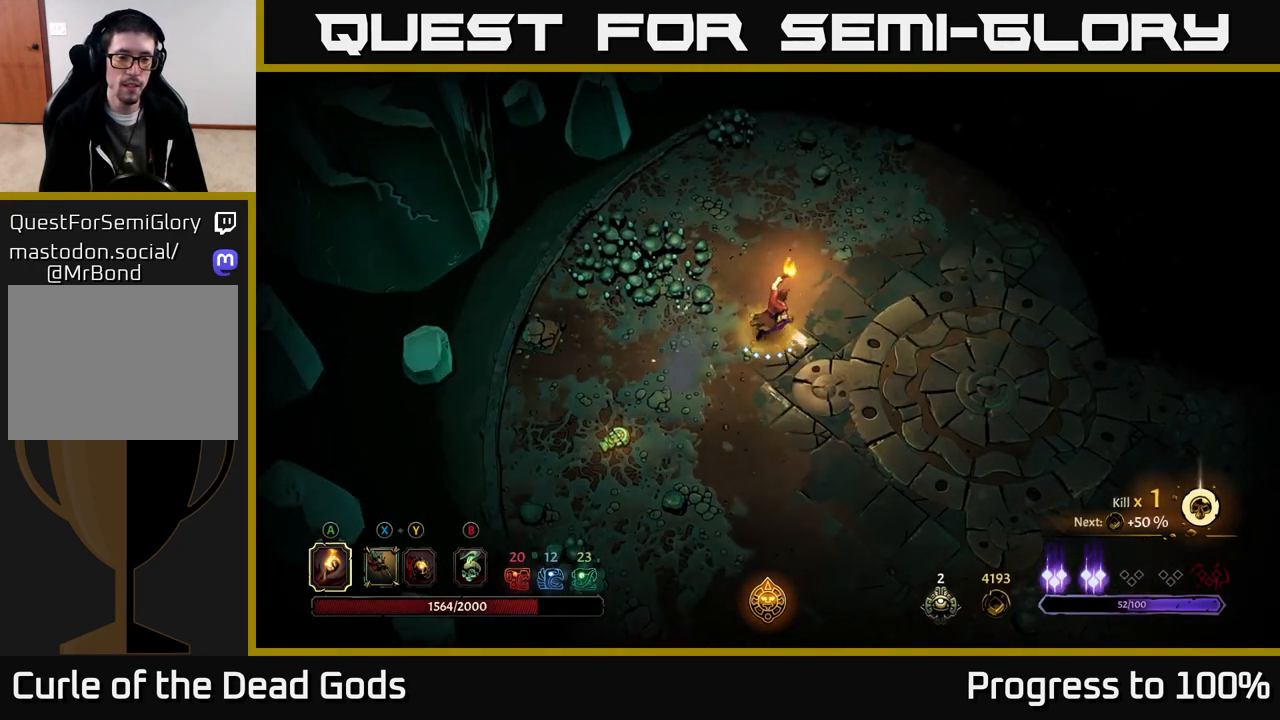
{"buttons": [], "left_stick": "up-right", "right_stick": "center", "events": []}
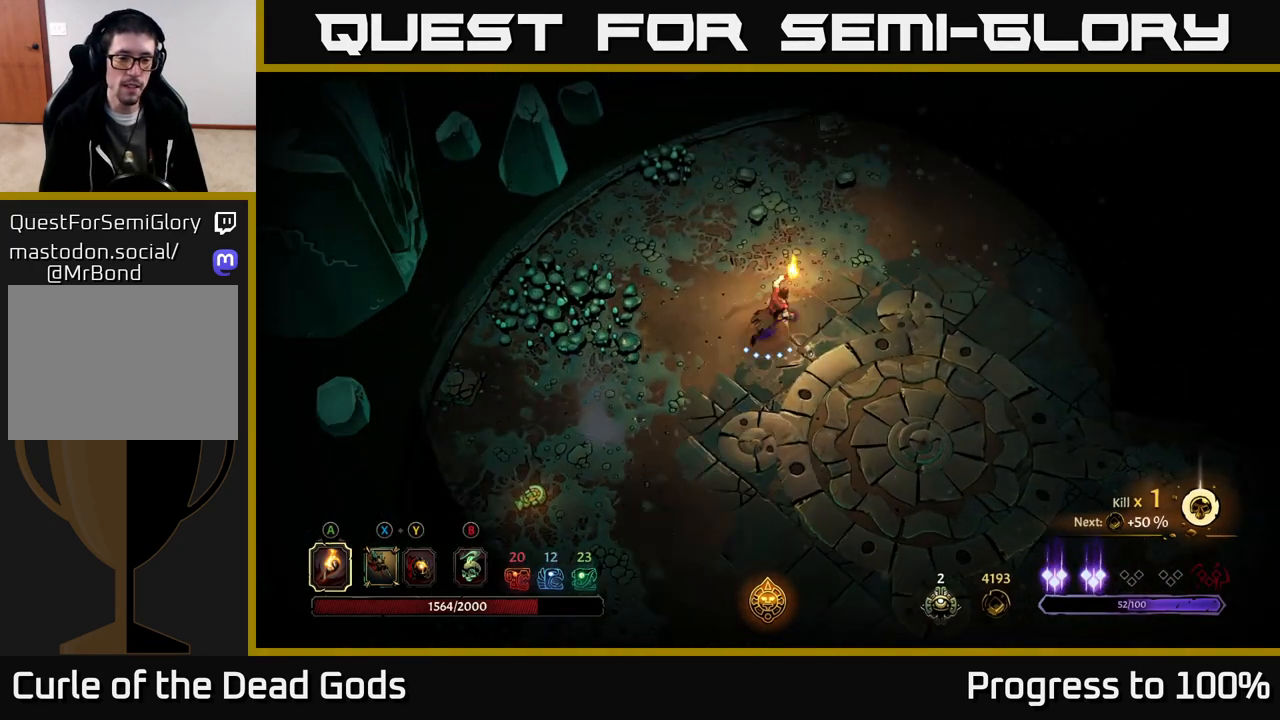
{"buttons": [], "left_stick": "right", "right_stick": "center", "events": [[500, "left_stick", "right"]]}
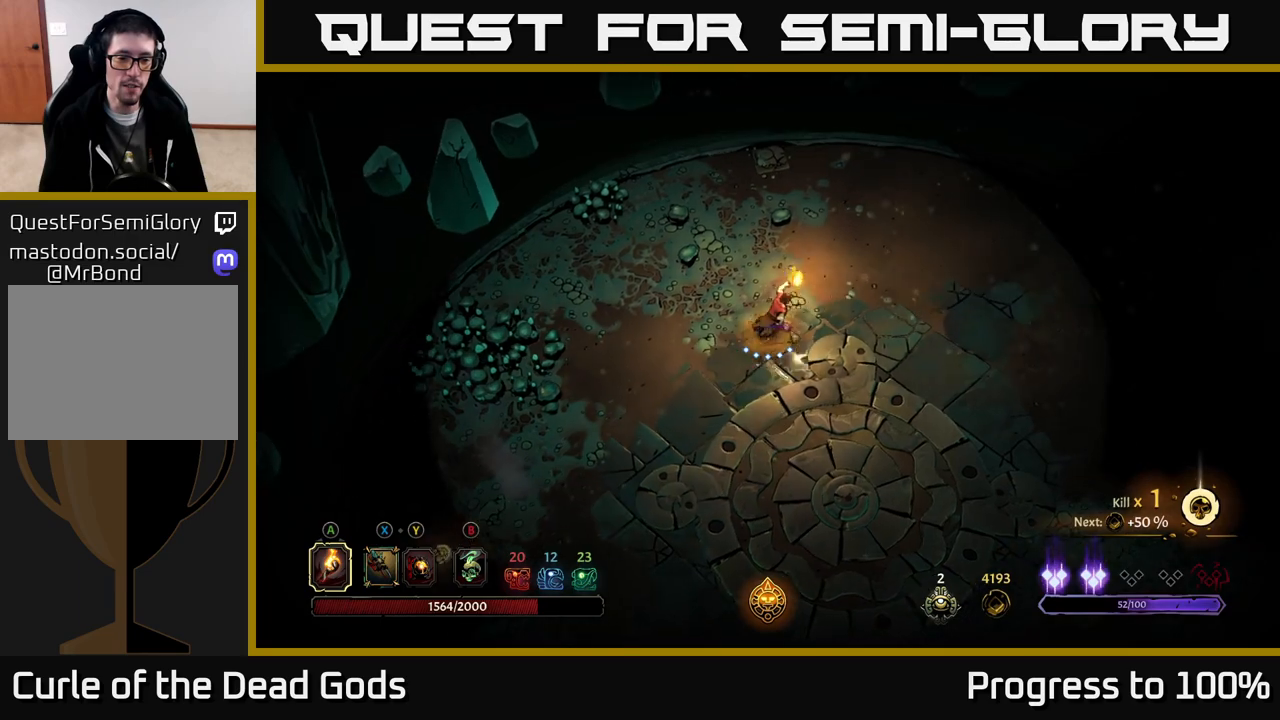
{"buttons": [], "left_stick": "up-right", "right_stick": "center", "events": [[383, "left_stick", "up-right"]]}
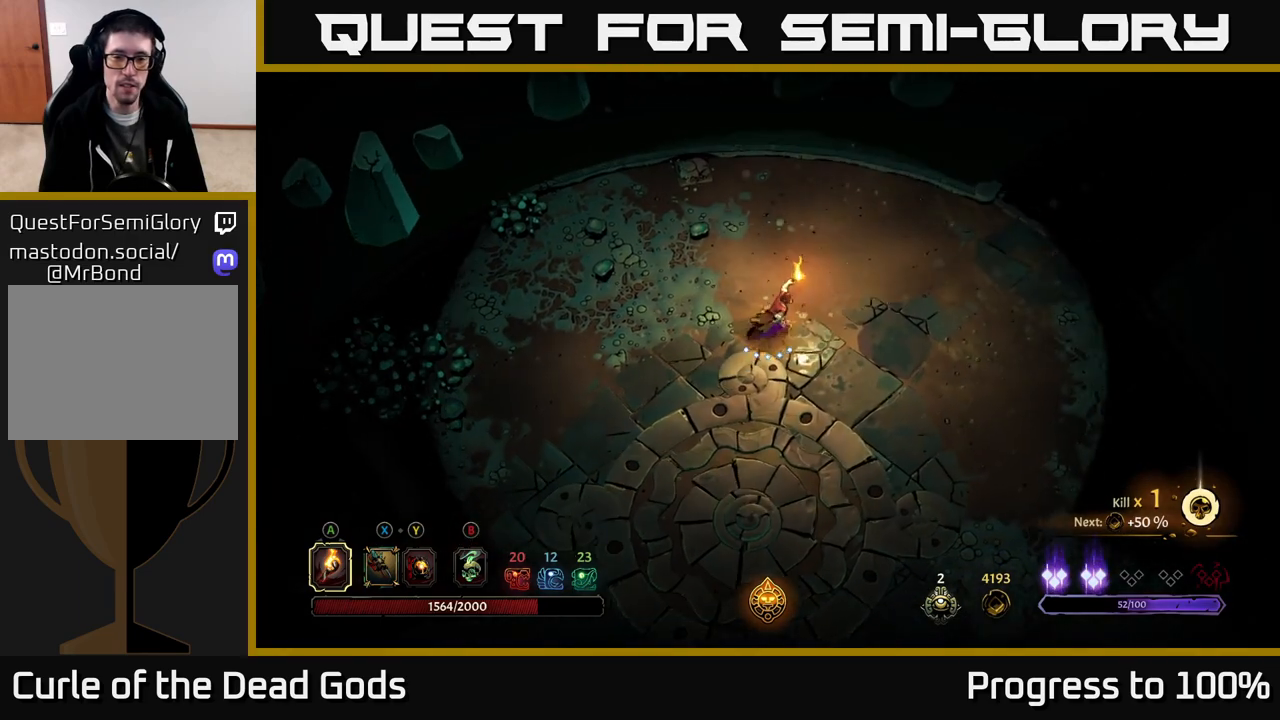
{"buttons": [], "left_stick": "center", "right_stick": "center", "events": [[167, "START", "down"], [200, "left_stick", "center"], [283, "START", "up"]]}
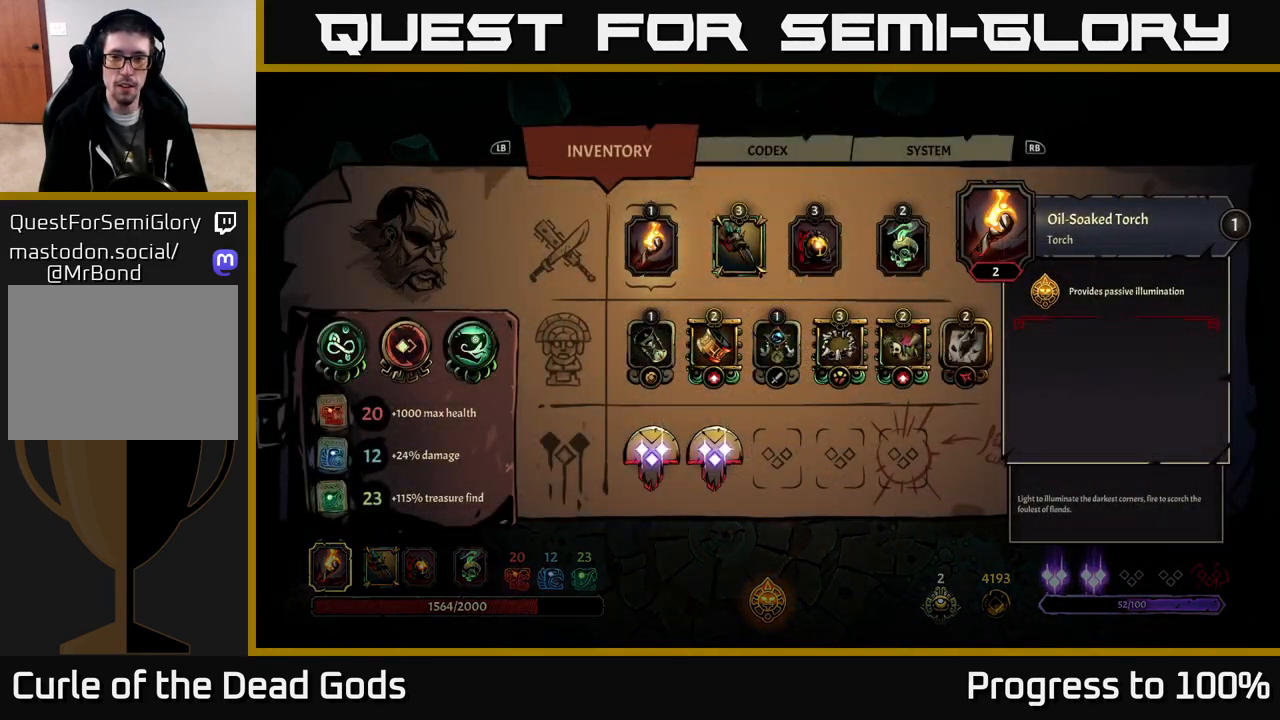
{"buttons": [], "left_stick": "center", "right_stick": "center", "events": []}
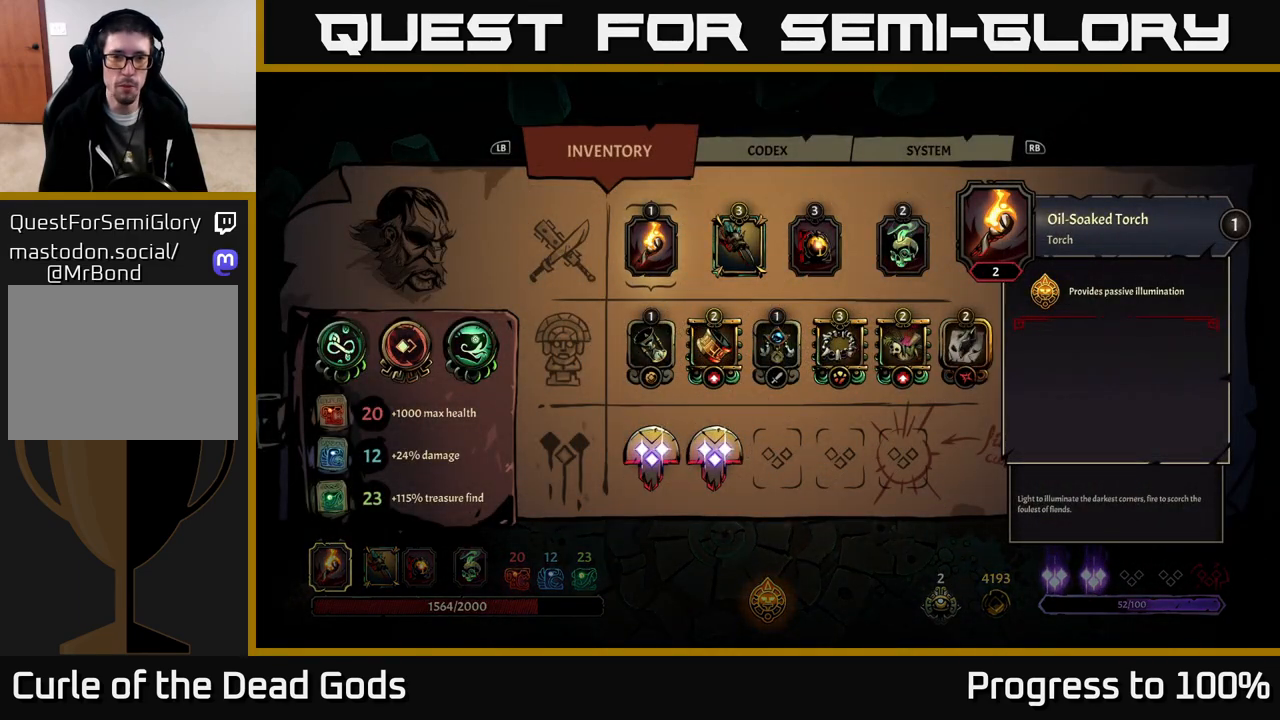
{"buttons": [], "left_stick": "down", "right_stick": "center", "events": [[100, "left_stick", "right"], [233, "left_stick", "center"], [367, "left_stick", "down"]]}
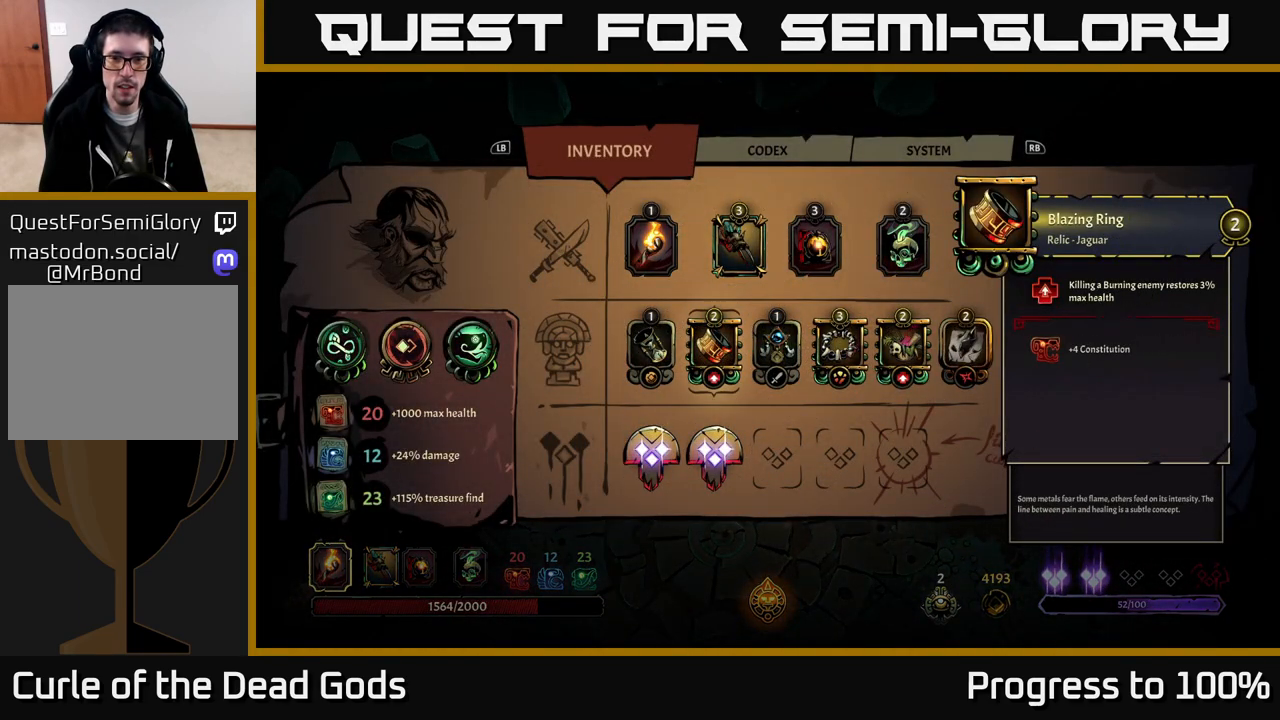
{"buttons": [], "left_stick": "right", "right_stick": "center", "events": [[50, "left_stick", "center"], [150, "left_stick", "right"], [317, "left_stick", "center"], [467, "left_stick", "right"]]}
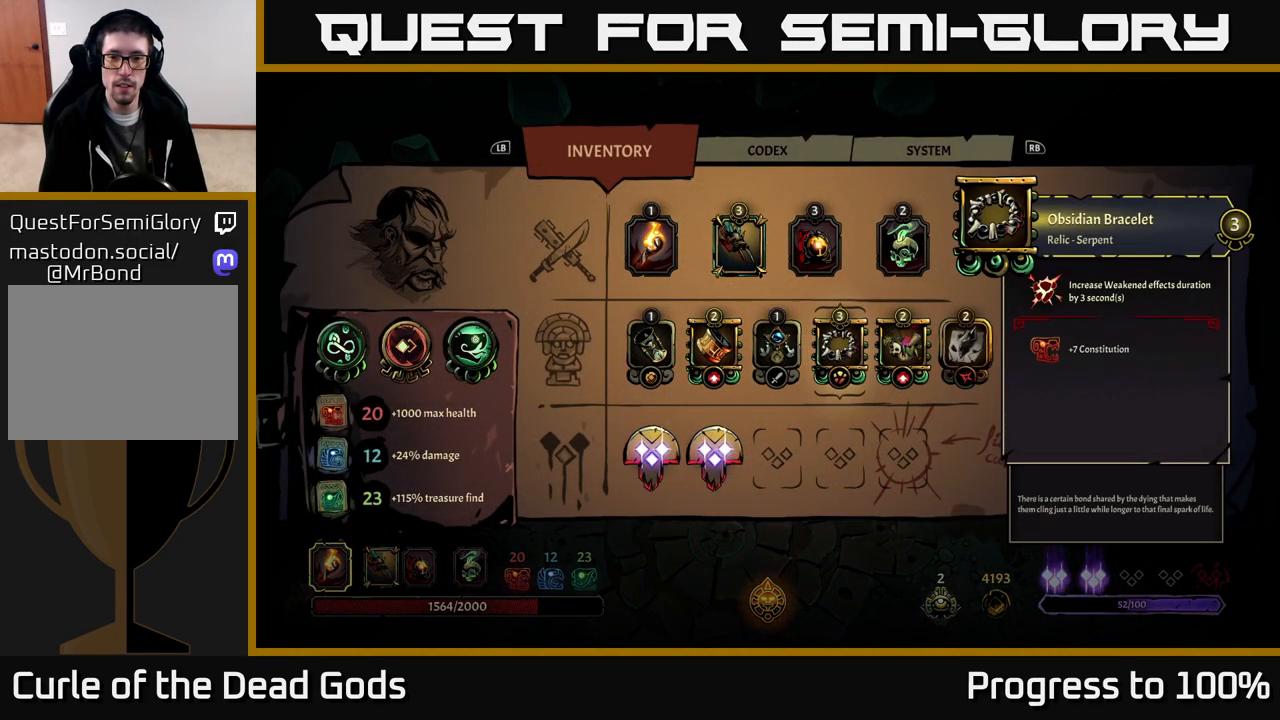
{"buttons": [], "left_stick": "center", "right_stick": "center", "events": [[133, "left_stick", "center"]]}
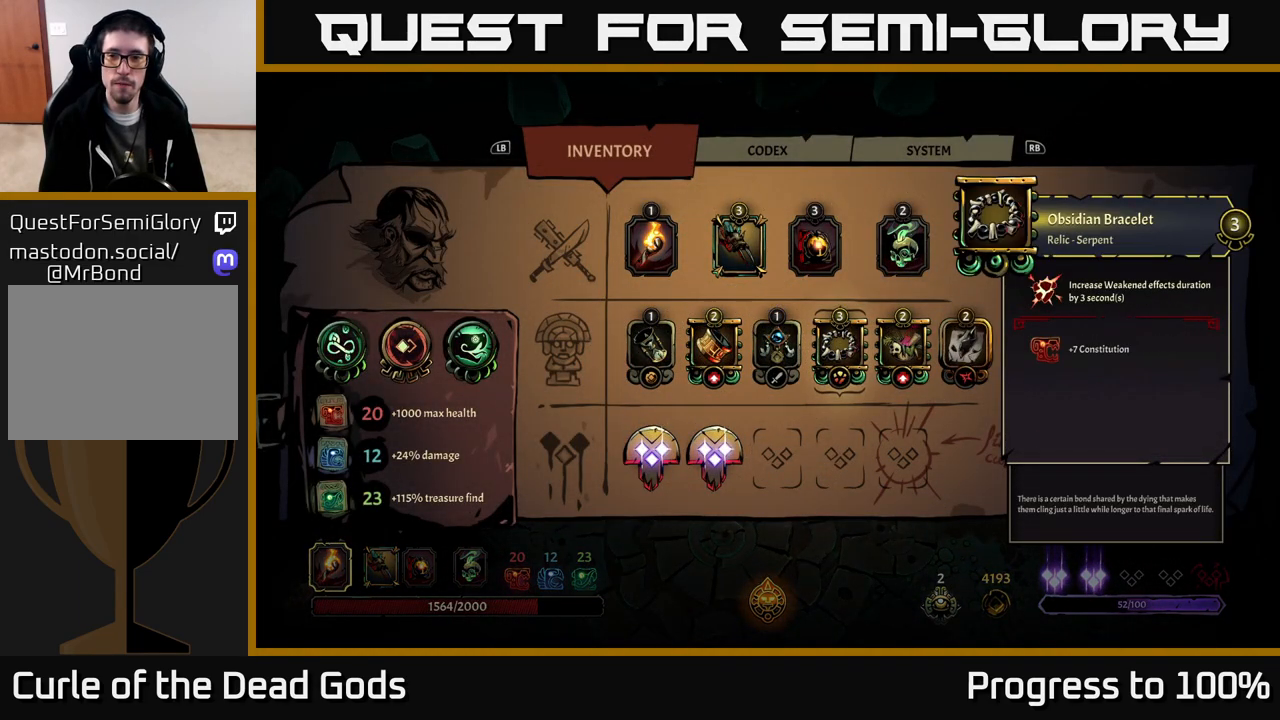
{"buttons": [], "left_stick": "center", "right_stick": "center", "events": []}
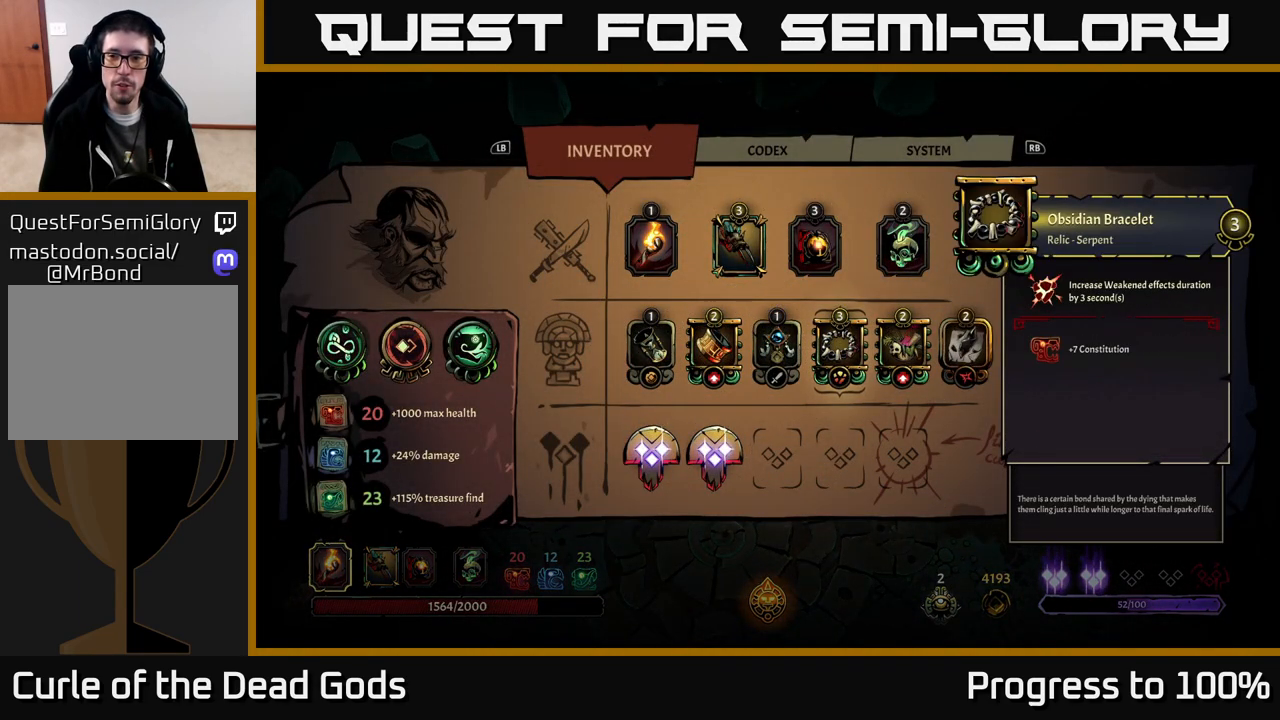
{"buttons": [], "left_stick": "center", "right_stick": "center", "events": []}
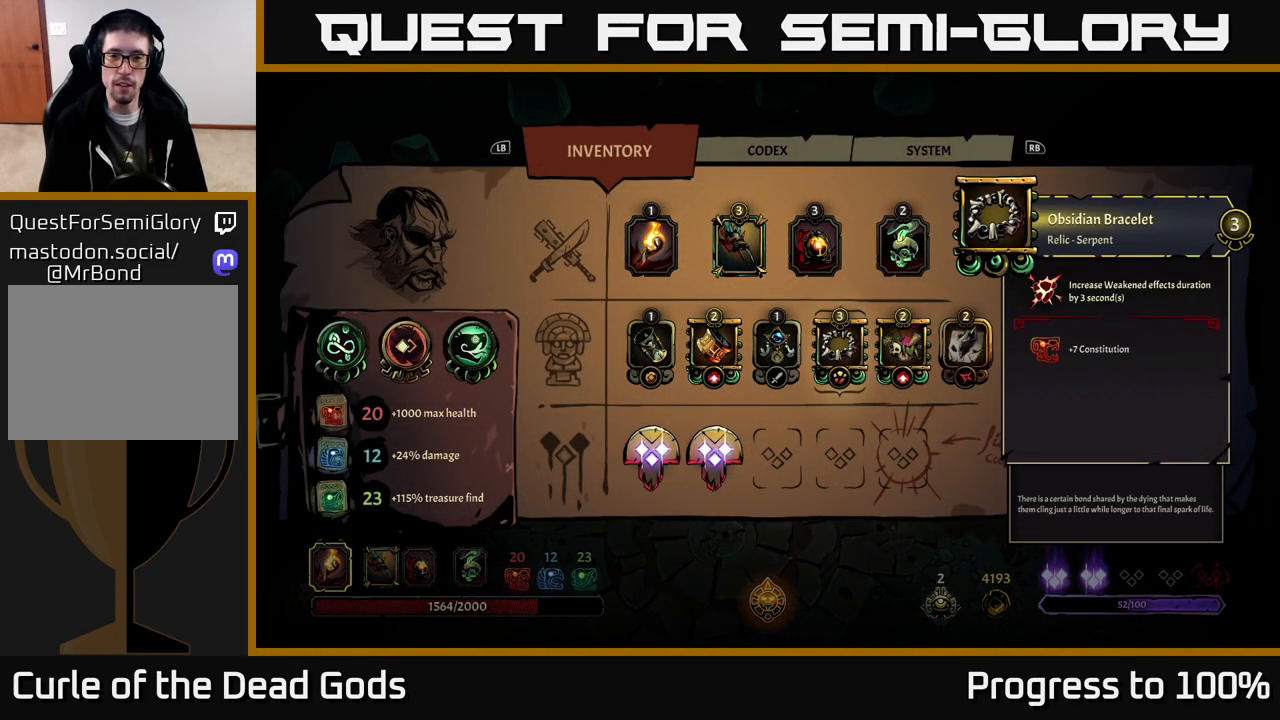
{"buttons": [], "left_stick": "center", "right_stick": "center", "events": []}
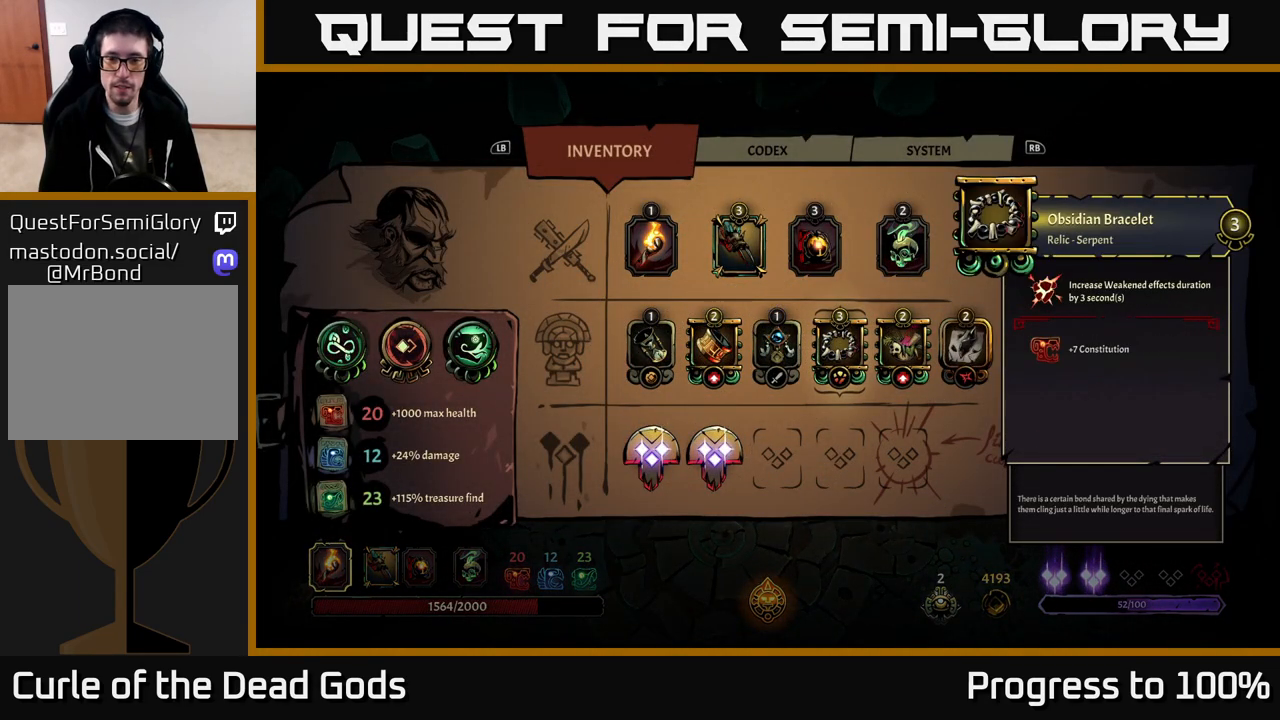
{"buttons": [], "left_stick": "up-right", "right_stick": "center", "events": [[67, "B", "down"], [117, "B", "up"], [200, "left_stick", "right"], [367, "left_stick", "up-right"]]}